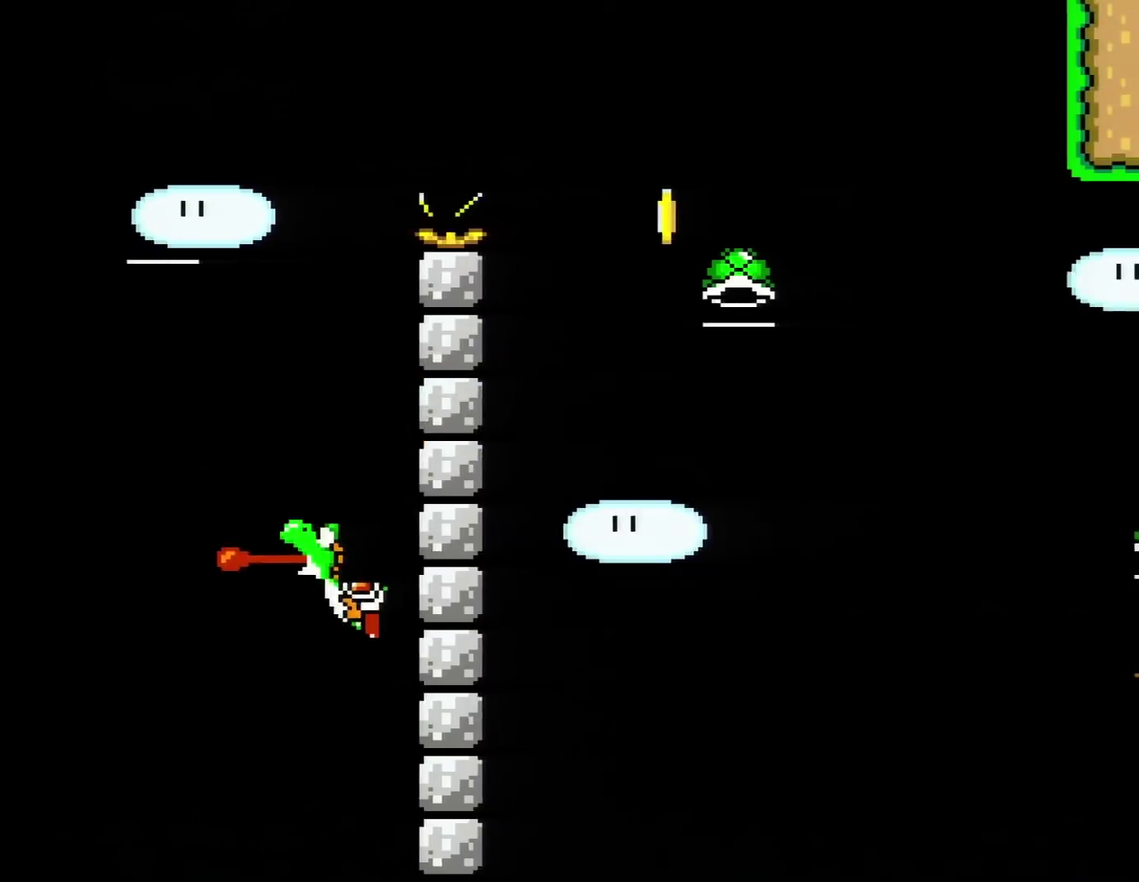
Gameplay with a controller (Nintendo layout); each line is a JSON object with the inputs held at the frame after it. "events" lists button and stick changes between this image and that frame as [ms after this image, input, new state], when the widget could be followed in between. Not read: L3 R3.
{"buttons": ["B", "DPAD_RIGHT"], "events": [[117, "B", "up"], [167, "Y", "up"], [350, "B", "down"]]}
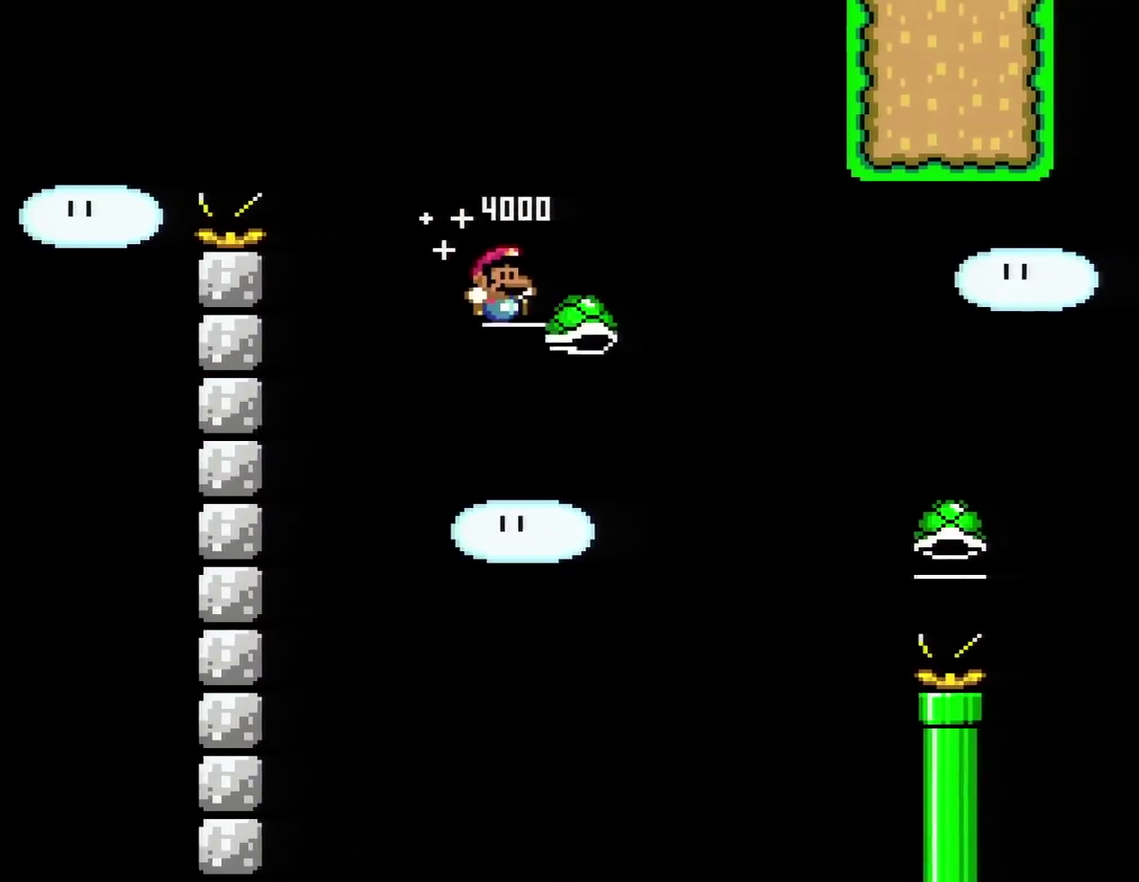
{"buttons": ["B", "Y", "DPAD_UP", "DPAD_RIGHT"], "events": [[166, "Y", "down"], [300, "DPAD_UP", "down"]]}
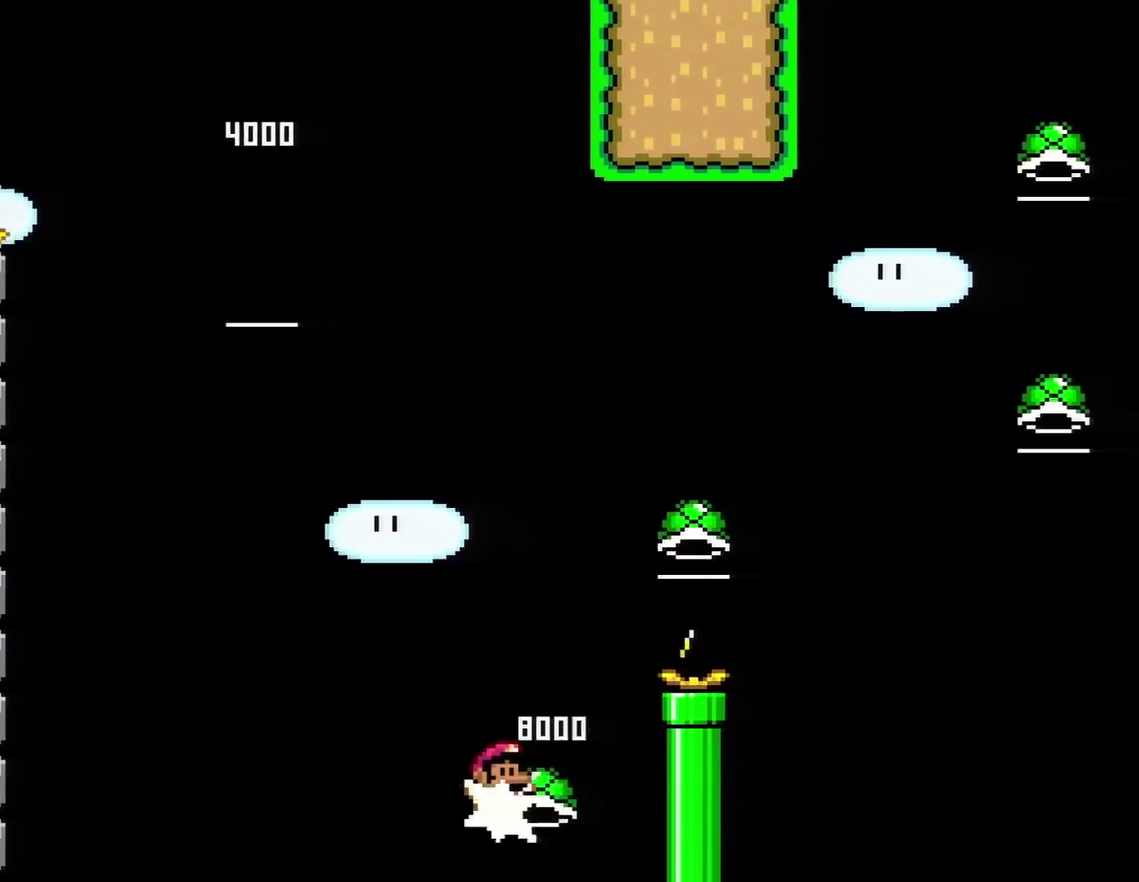
{"buttons": ["B", "Y", "DPAD_UP", "DPAD_RIGHT"], "events": []}
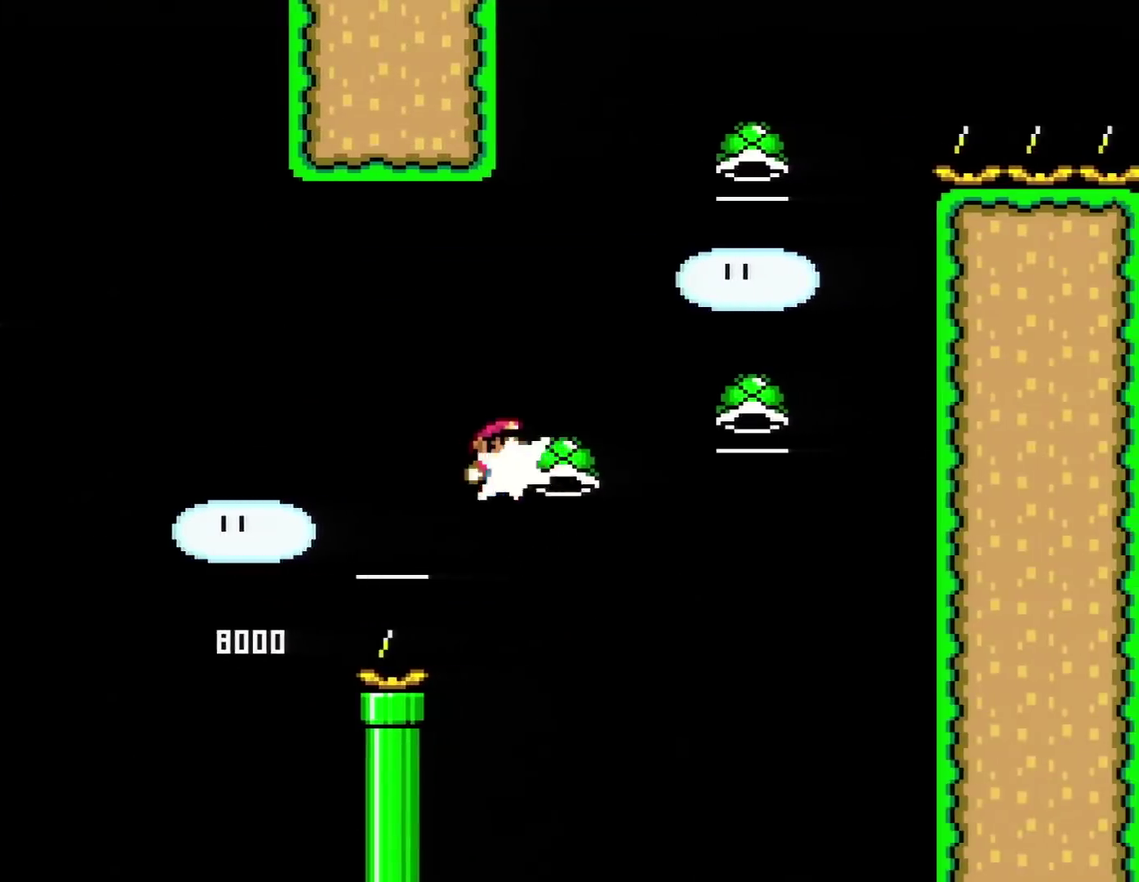
{"buttons": ["B", "Y"], "events": [[50, "DPAD_UP", "up"], [83, "Y", "up"], [166, "Y", "down"], [450, "DPAD_RIGHT", "up"]]}
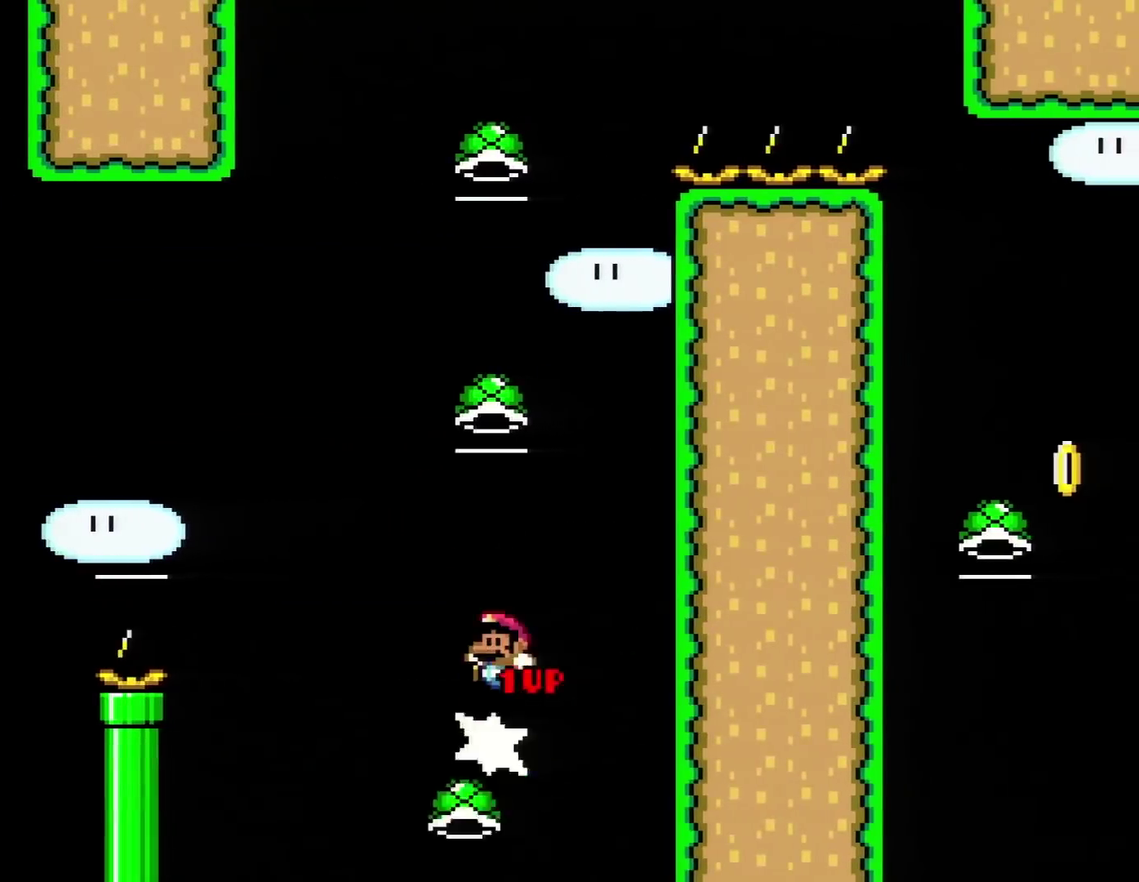
{"buttons": ["B"], "events": [[17, "DPAD_LEFT", "down"], [267, "DPAD_LEFT", "up"], [300, "DPAD_RIGHT", "down"], [417, "DPAD_RIGHT", "up"], [451, "Y", "up"]]}
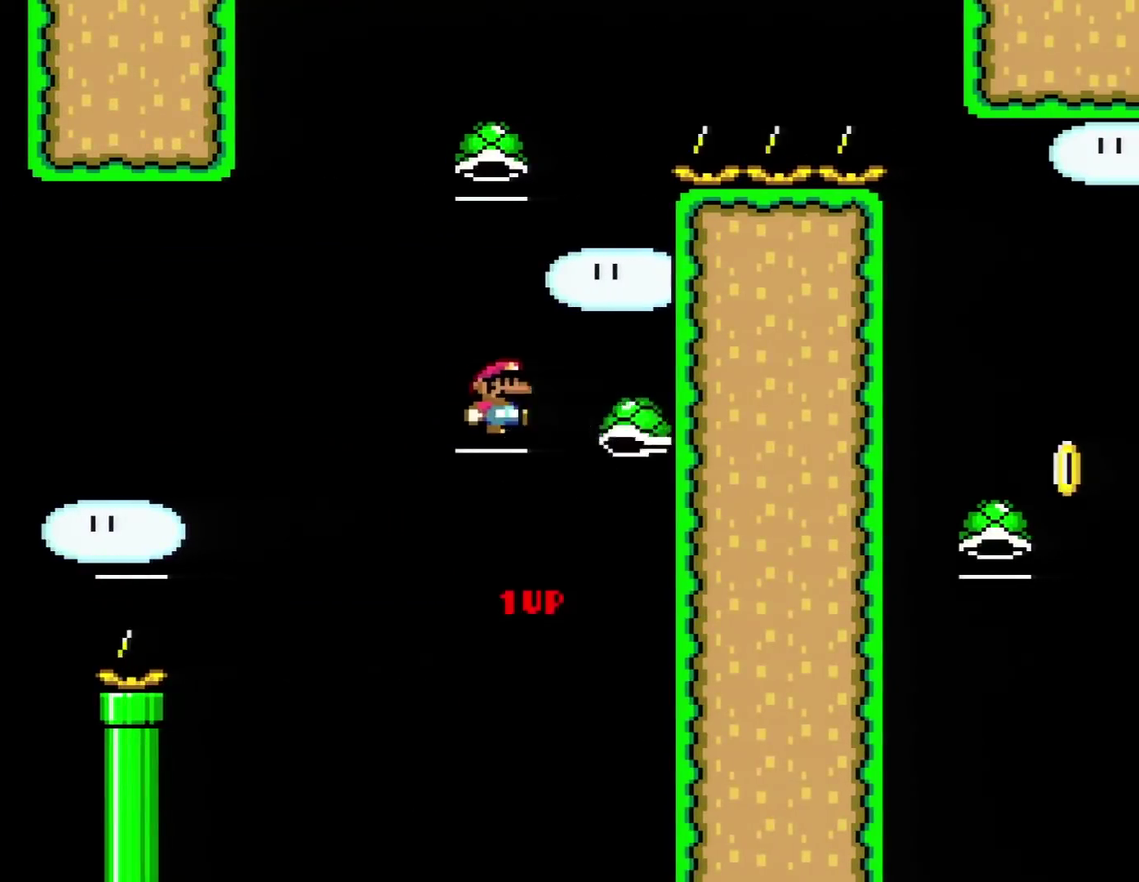
{"buttons": ["B", "Y", "DPAD_RIGHT"], "events": [[133, "Y", "down"], [233, "DPAD_LEFT", "down"], [450, "DPAD_LEFT", "up"], [483, "DPAD_RIGHT", "down"]]}
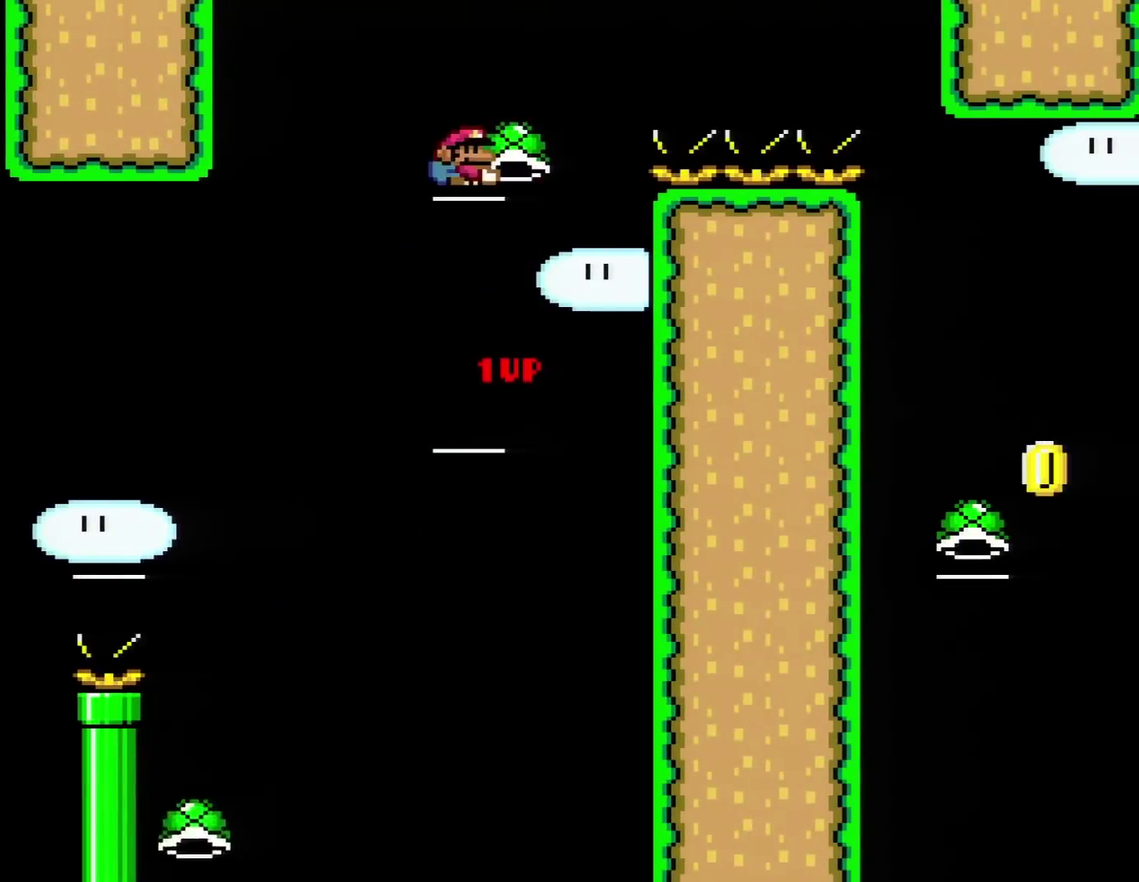
{"buttons": ["B", "Y", "DPAD_RIGHT"], "events": [[134, "DPAD_RIGHT", "up"], [200, "Y", "up"], [334, "Y", "down"], [350, "DPAD_RIGHT", "down"]]}
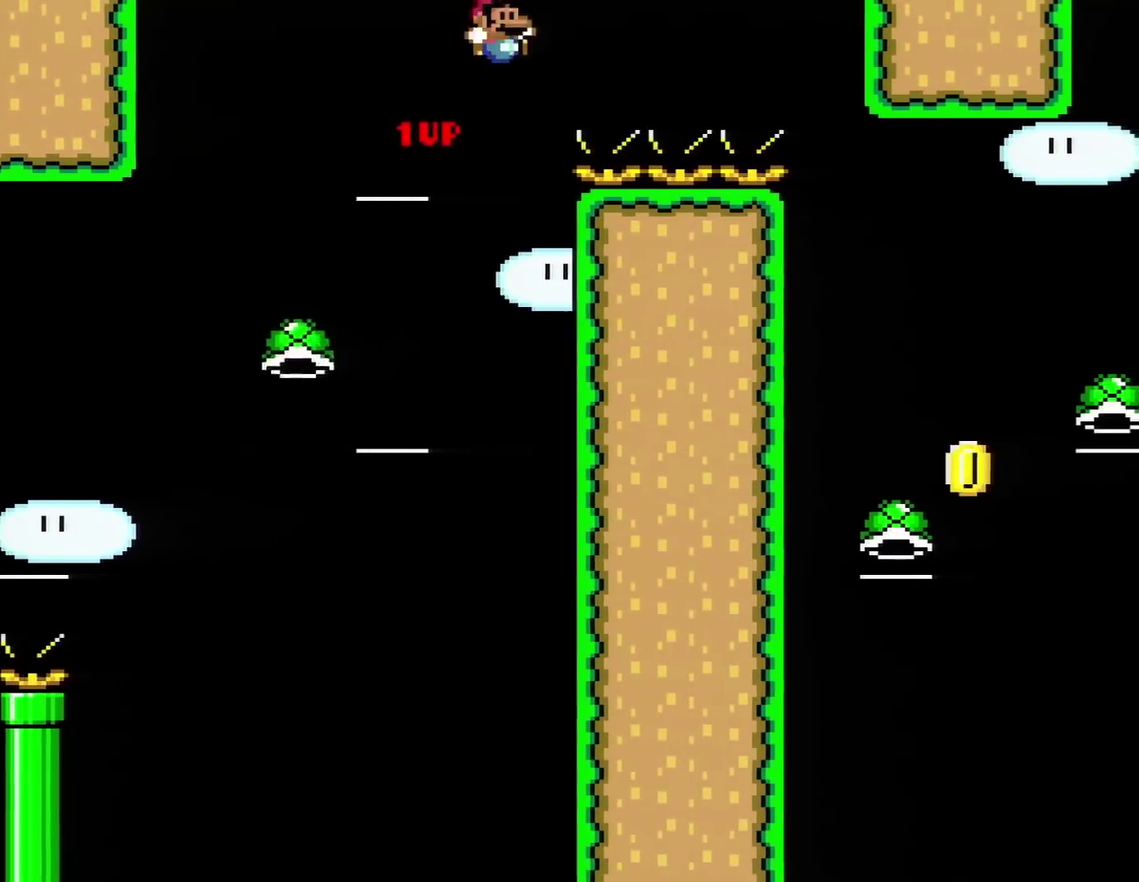
{"buttons": ["B", "Y", "DPAD_RIGHT"], "events": []}
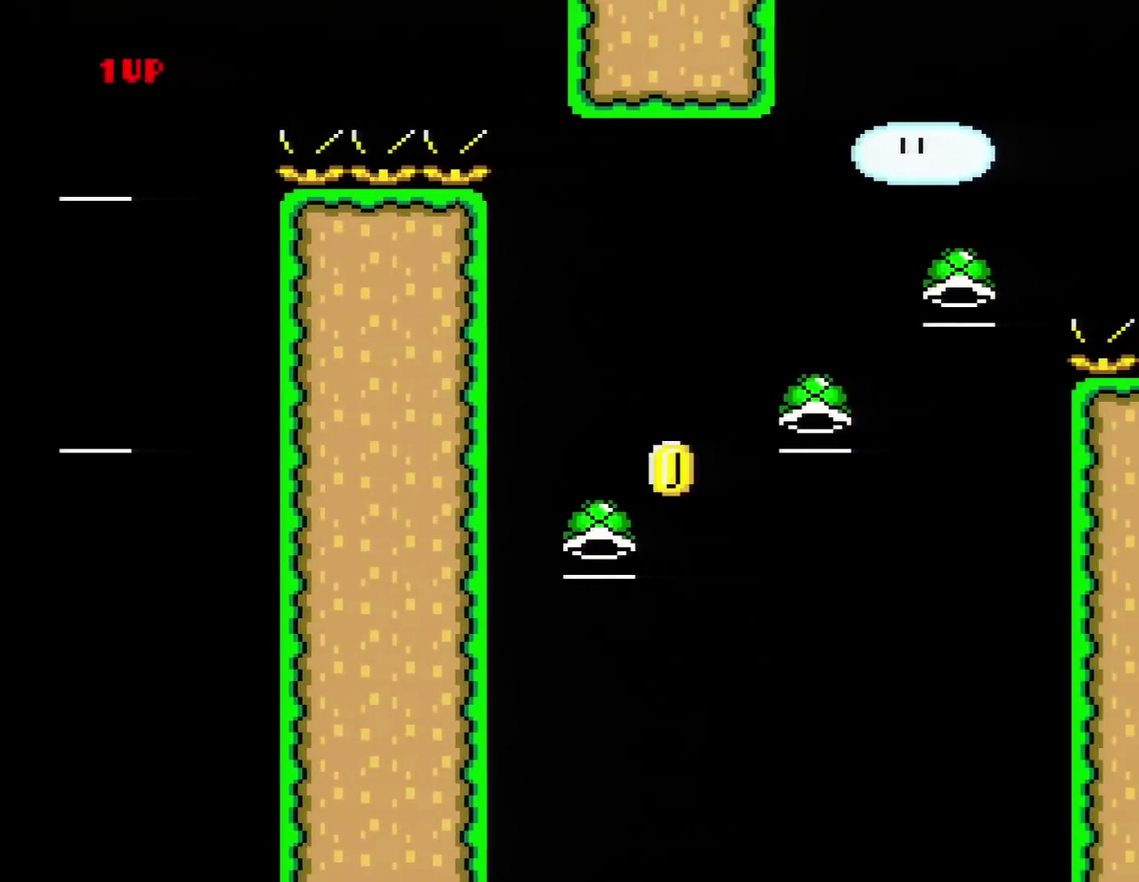
{"buttons": ["B", "DPAD_RIGHT"], "events": [[234, "Y", "up"]]}
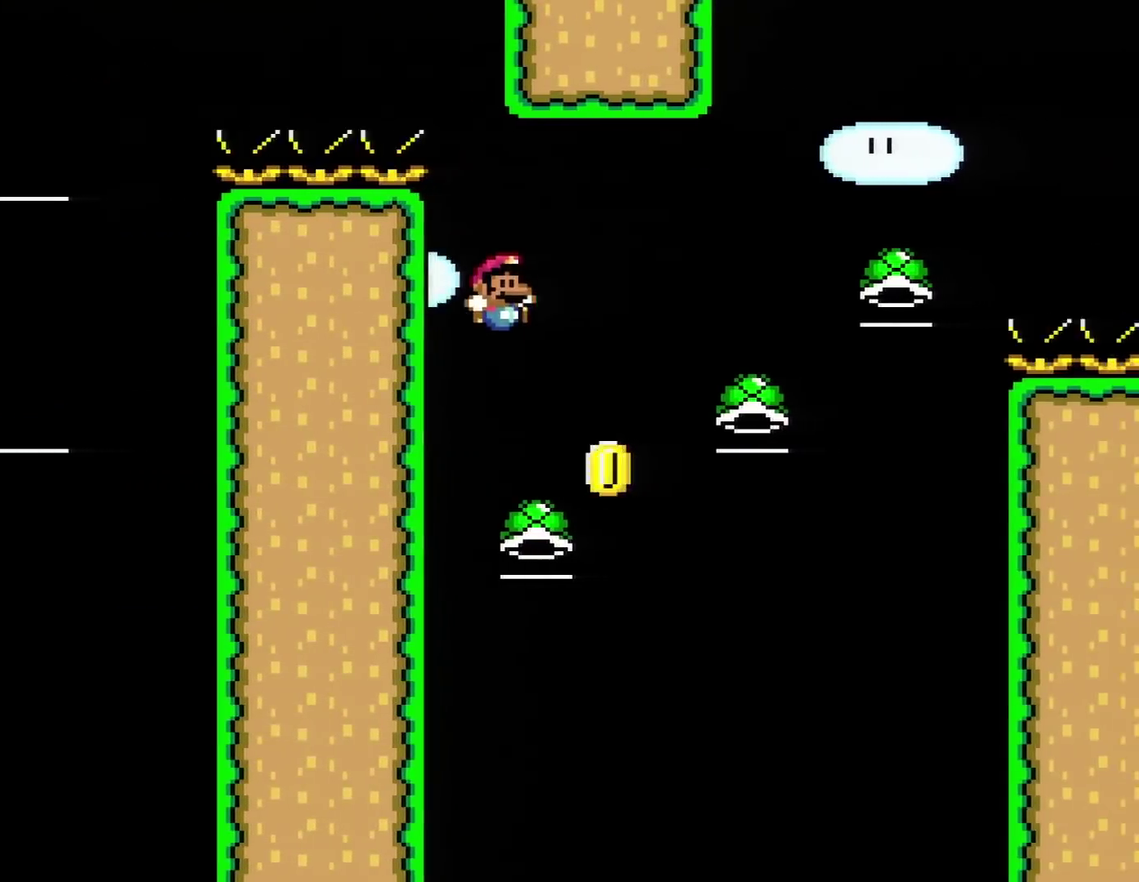
{"buttons": ["B", "Y", "DPAD_RIGHT"], "events": [[166, "DPAD_RIGHT", "up"], [200, "DPAD_LEFT", "down"], [350, "DPAD_LEFT", "up"], [350, "DPAD_RIGHT", "down"], [450, "Y", "down"]]}
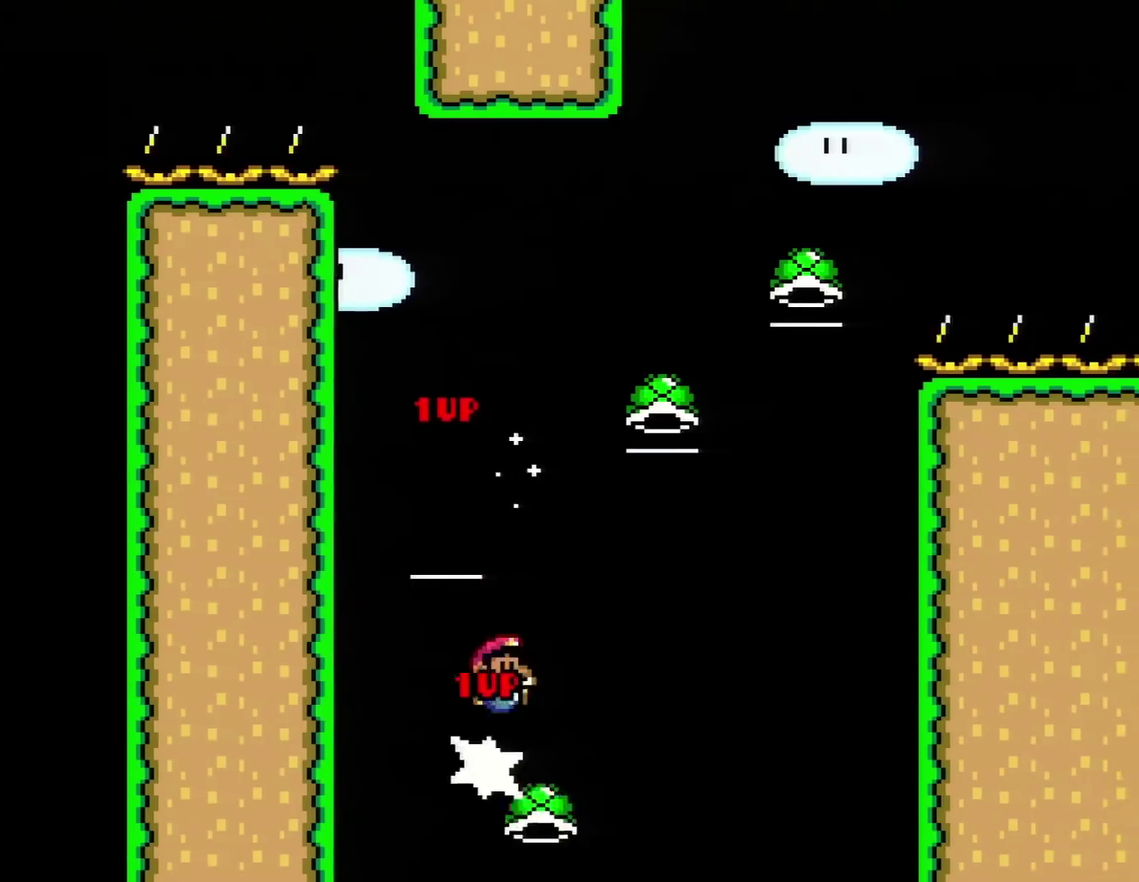
{"buttons": ["B"], "events": [[167, "DPAD_RIGHT", "up"], [267, "DPAD_RIGHT", "down"], [384, "DPAD_RIGHT", "up"], [484, "Y", "up"]]}
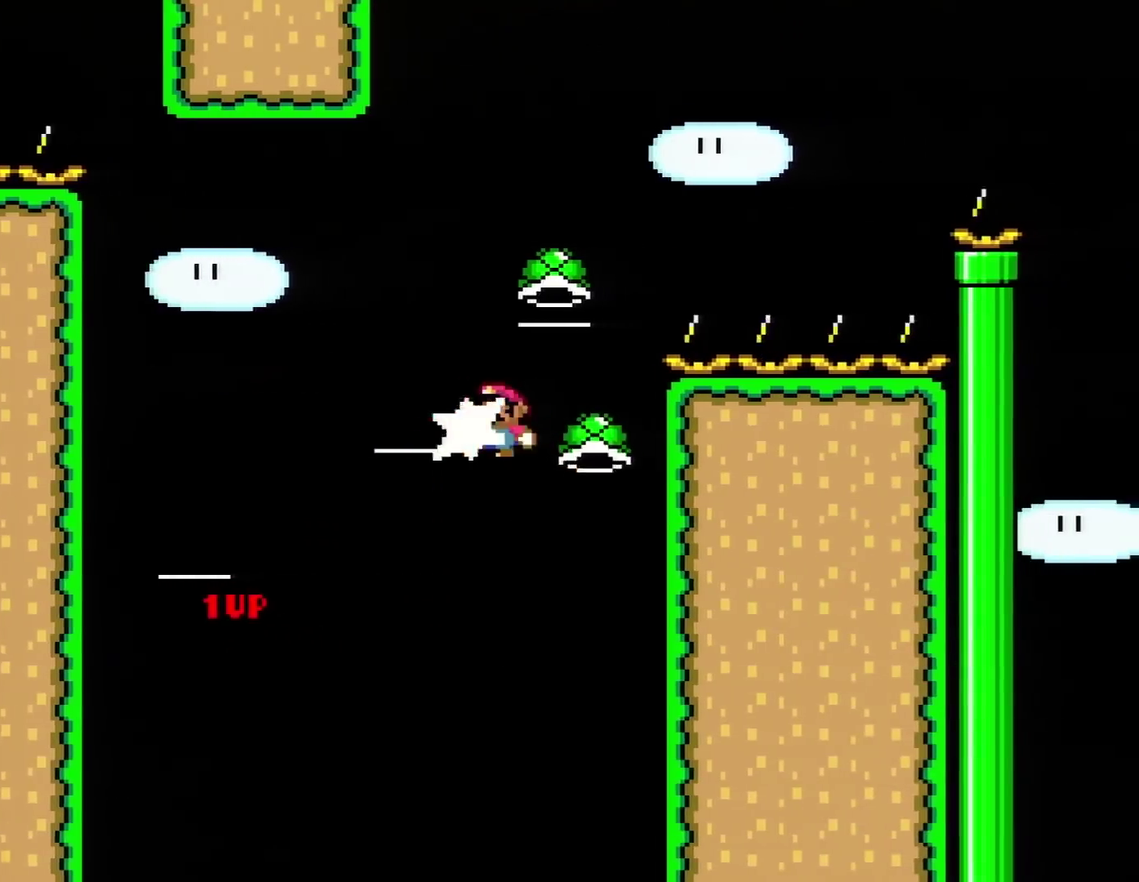
{"buttons": ["B", "Y", "DPAD_RIGHT"], "events": [[100, "DPAD_LEFT", "down"], [133, "Y", "down"], [267, "DPAD_LEFT", "up"], [300, "DPAD_RIGHT", "down"]]}
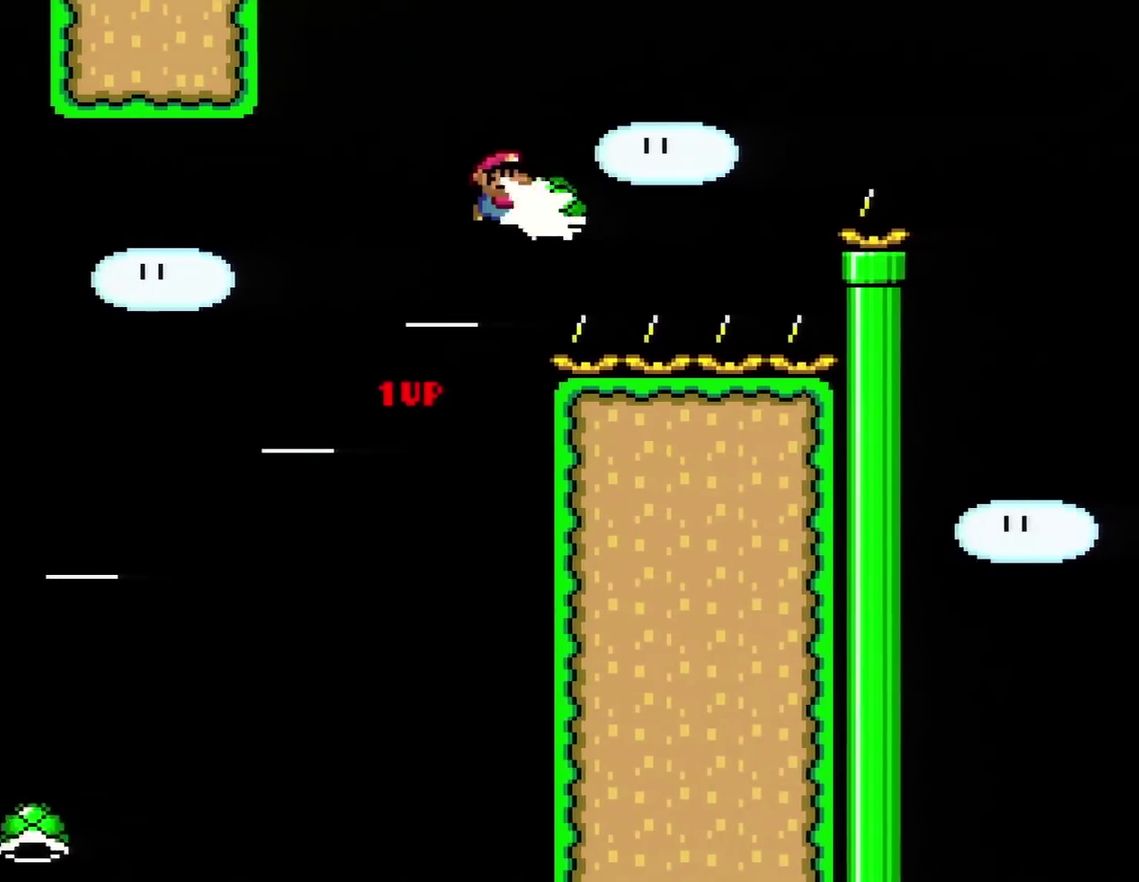
{"buttons": ["B", "Y", "DPAD_RIGHT"], "events": [[83, "Y", "up"], [234, "Y", "down"]]}
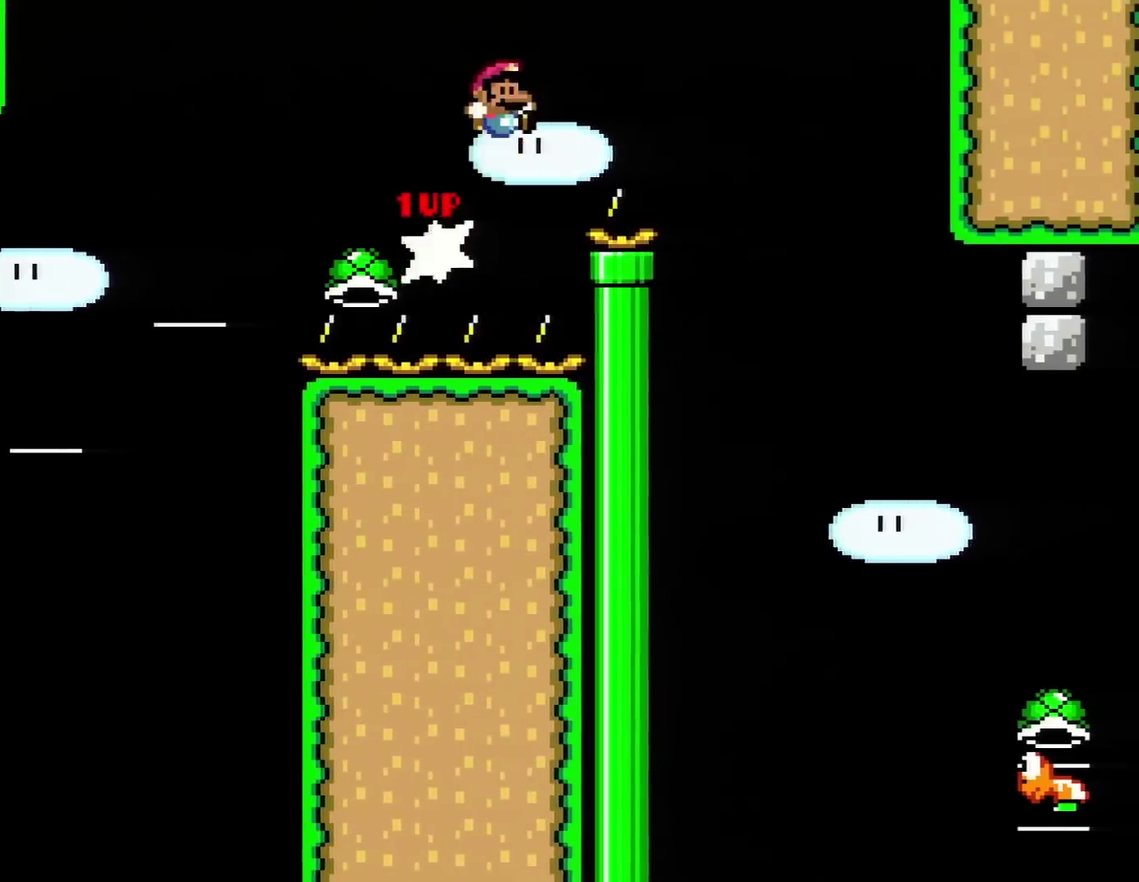
{"buttons": ["B", "Y", "DPAD_RIGHT"], "events": []}
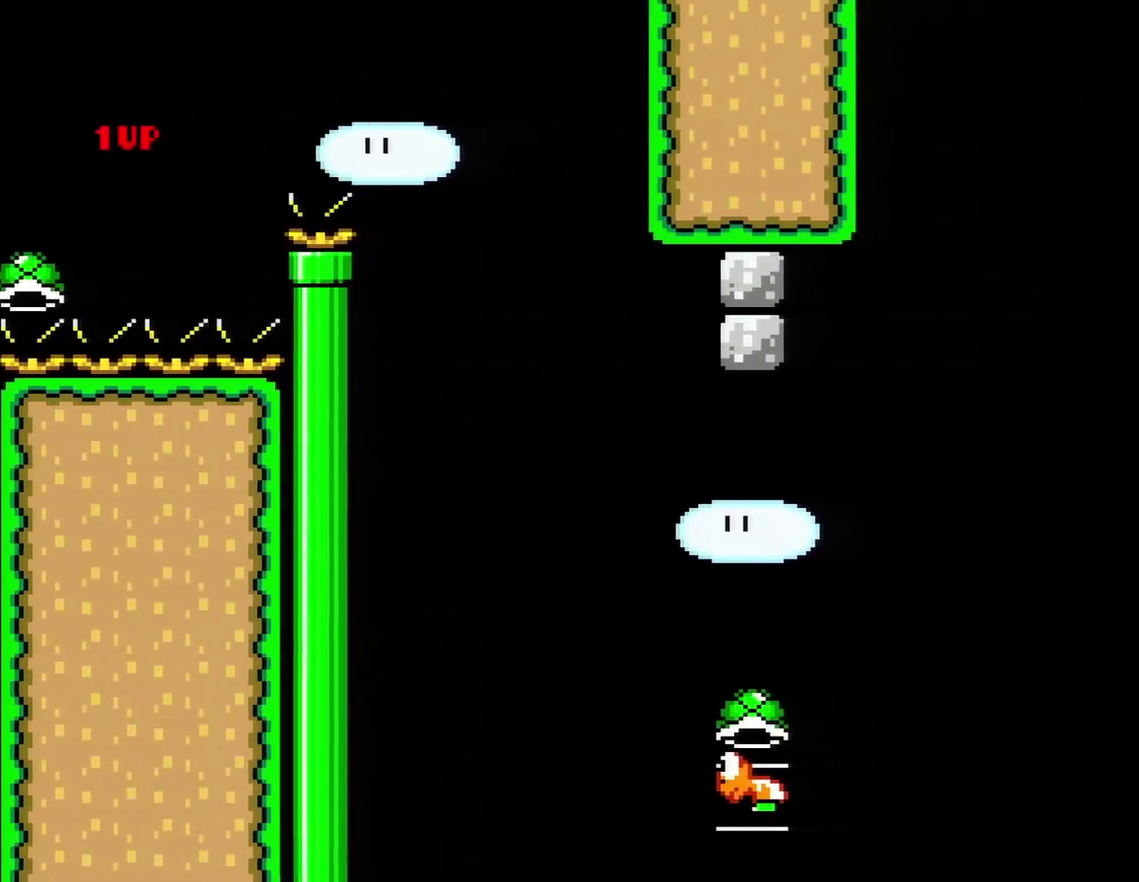
{"buttons": ["B", "Y", "DPAD_RIGHT"], "events": [[50, "DPAD_LEFT", "down"], [50, "DPAD_RIGHT", "up"], [267, "DPAD_LEFT", "up"], [300, "DPAD_RIGHT", "down"]]}
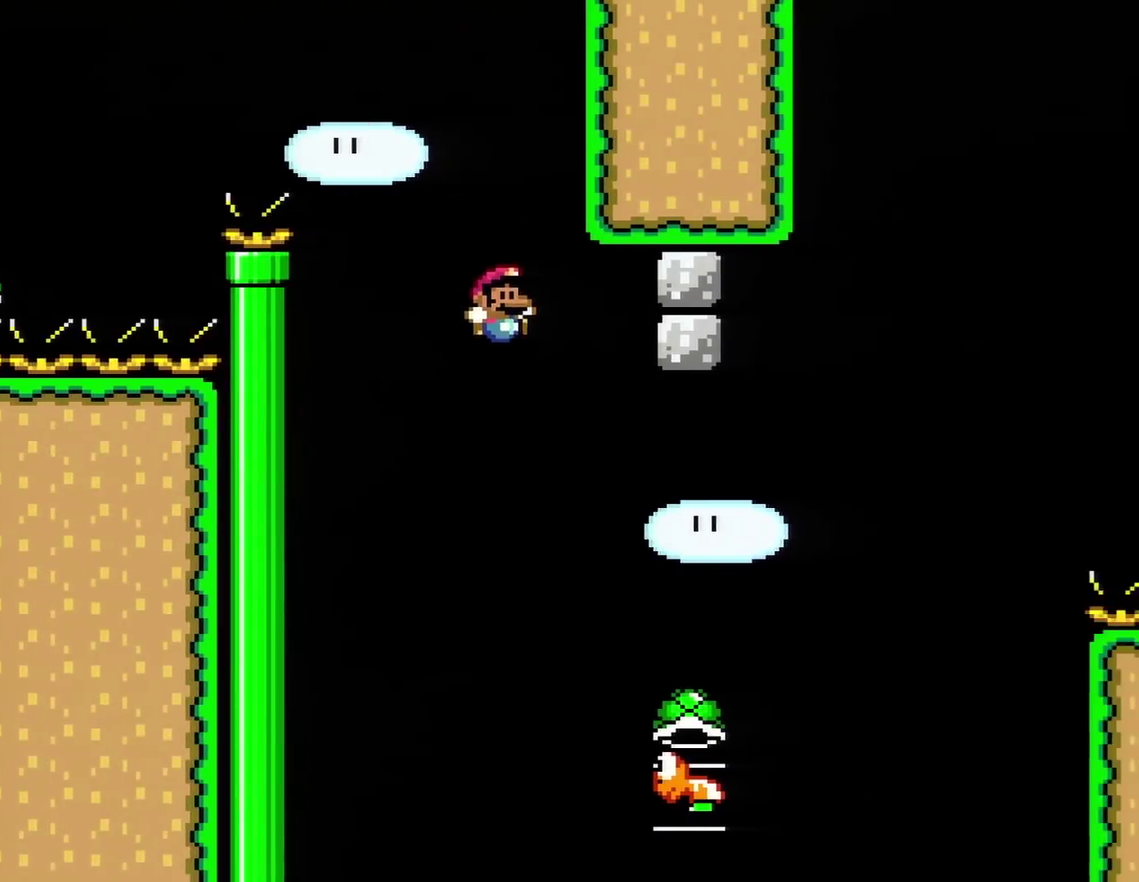
{"buttons": ["B", "Y", "DPAD_RIGHT"], "events": [[300, "DPAD_RIGHT", "up"], [333, "DPAD_LEFT", "down"], [417, "DPAD_LEFT", "up"], [417, "DPAD_RIGHT", "down"]]}
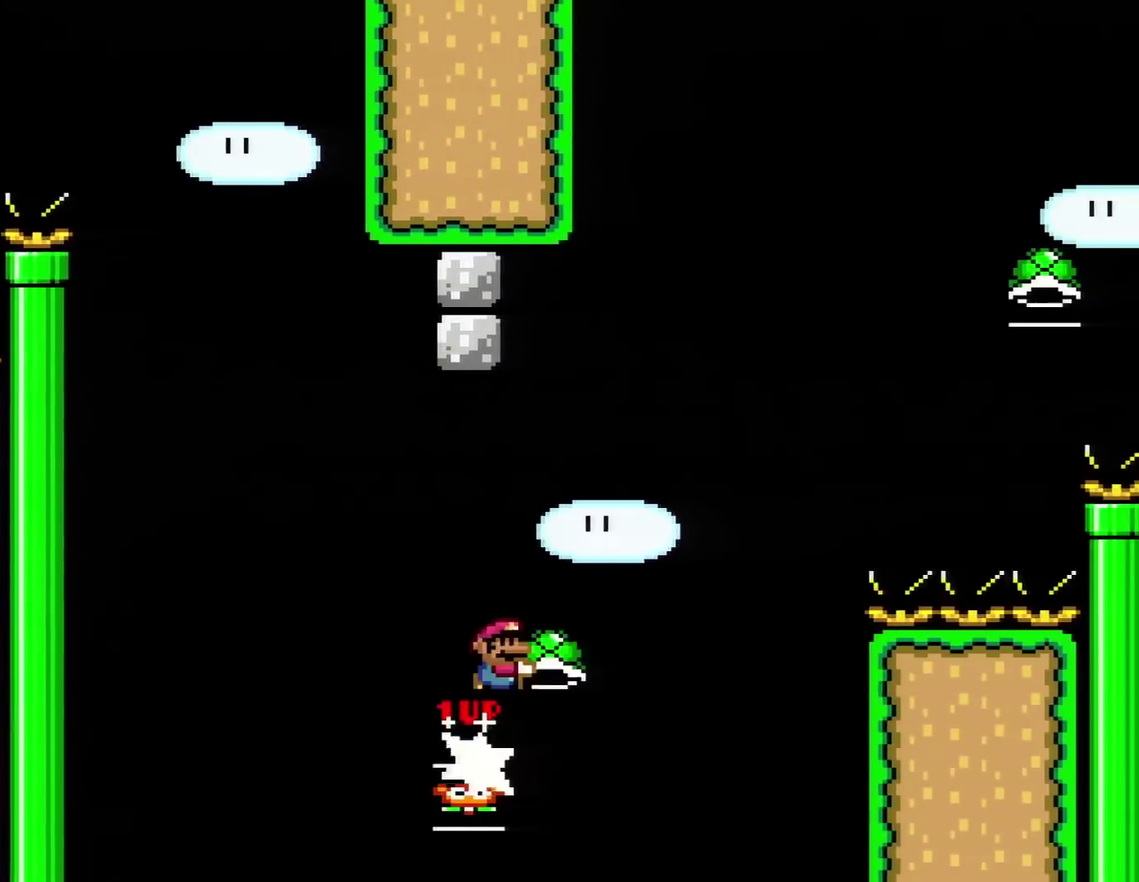
{"buttons": ["B", "Y", "DPAD_RIGHT"], "events": [[300, "Y", "up"], [451, "Y", "down"]]}
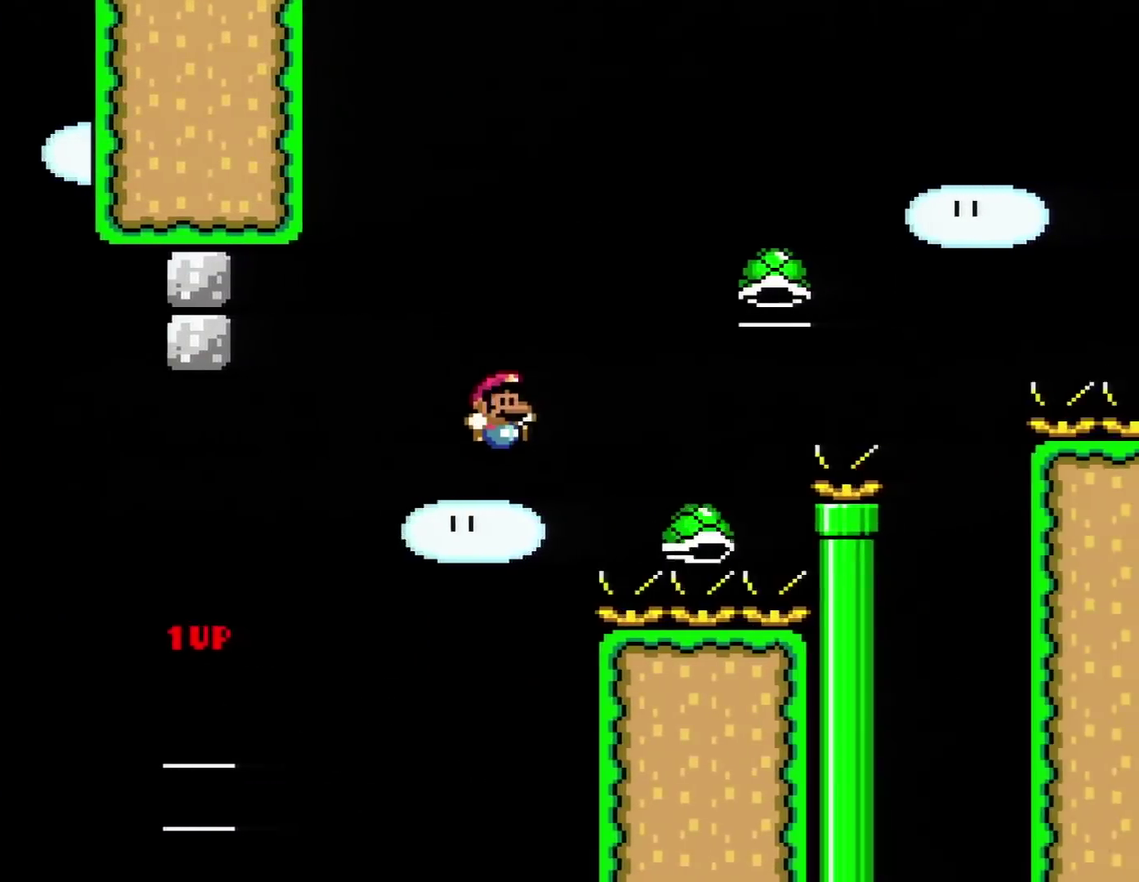
{"buttons": ["B", "Y", "DPAD_RIGHT"], "events": []}
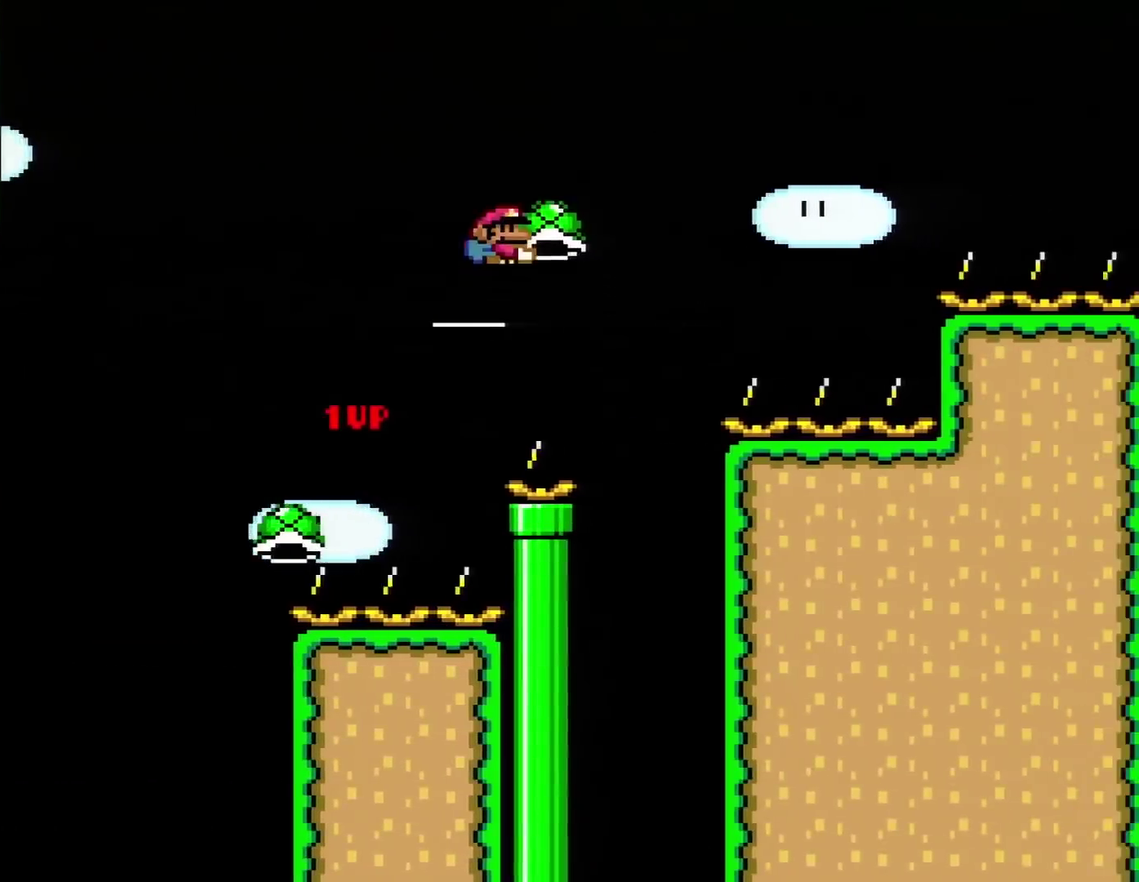
{"buttons": ["B", "Y", "DPAD_RIGHT"], "events": [[100, "Y", "up"], [267, "Y", "down"]]}
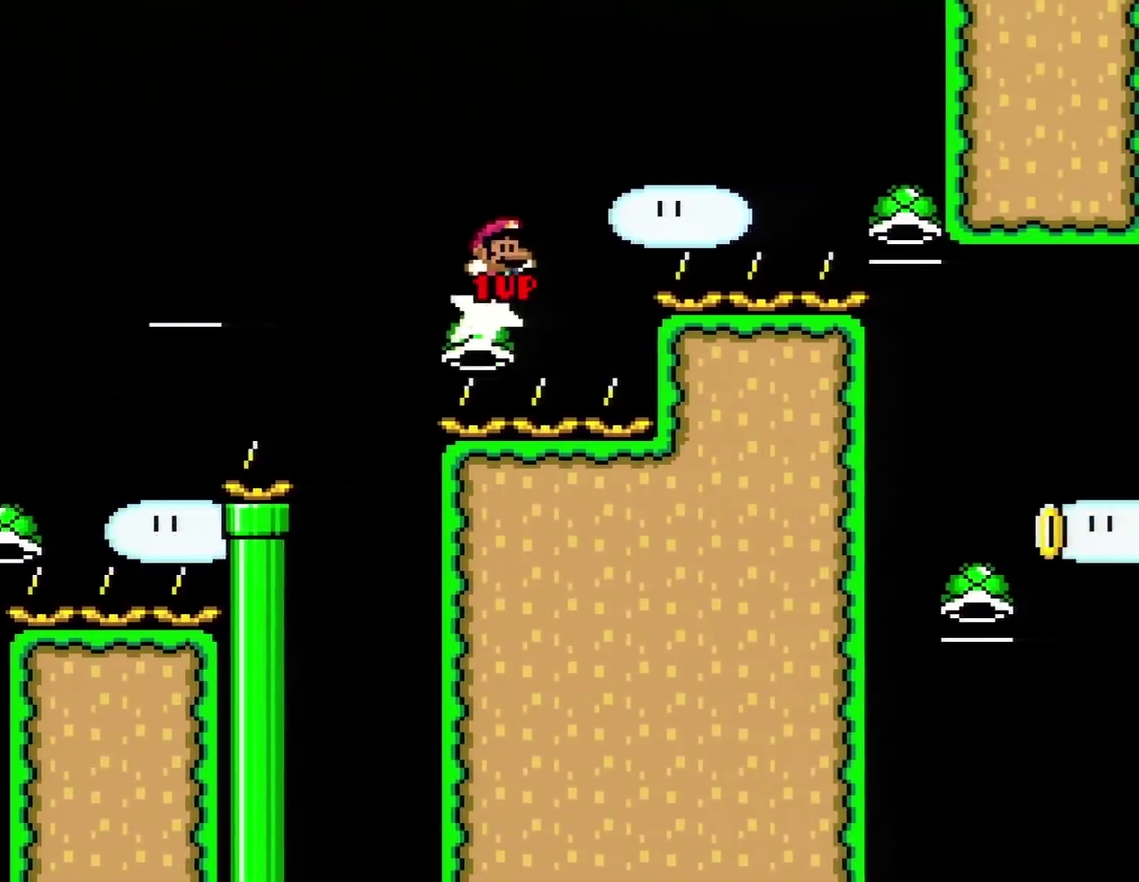
{"buttons": ["B", "Y", "DPAD_RIGHT"], "events": []}
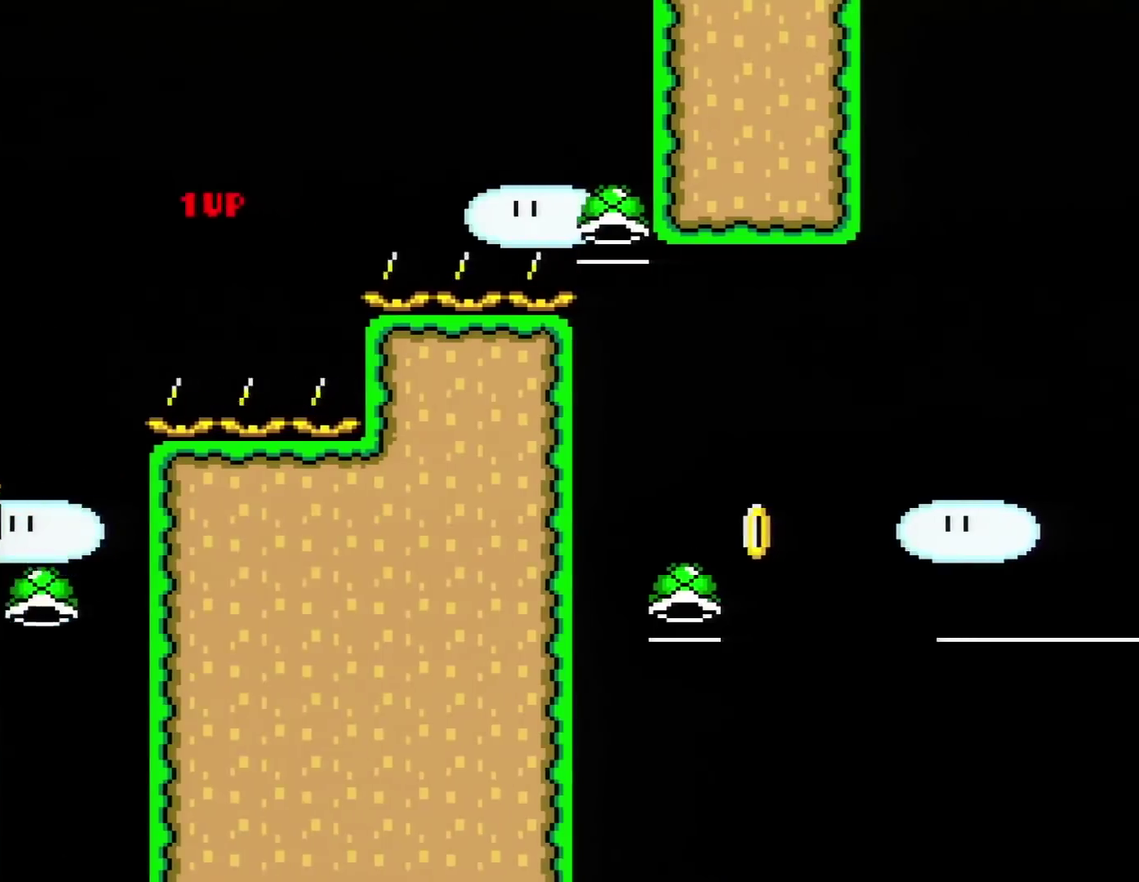
{"buttons": ["B", "DPAD_RIGHT"], "events": [[184, "Y", "up"]]}